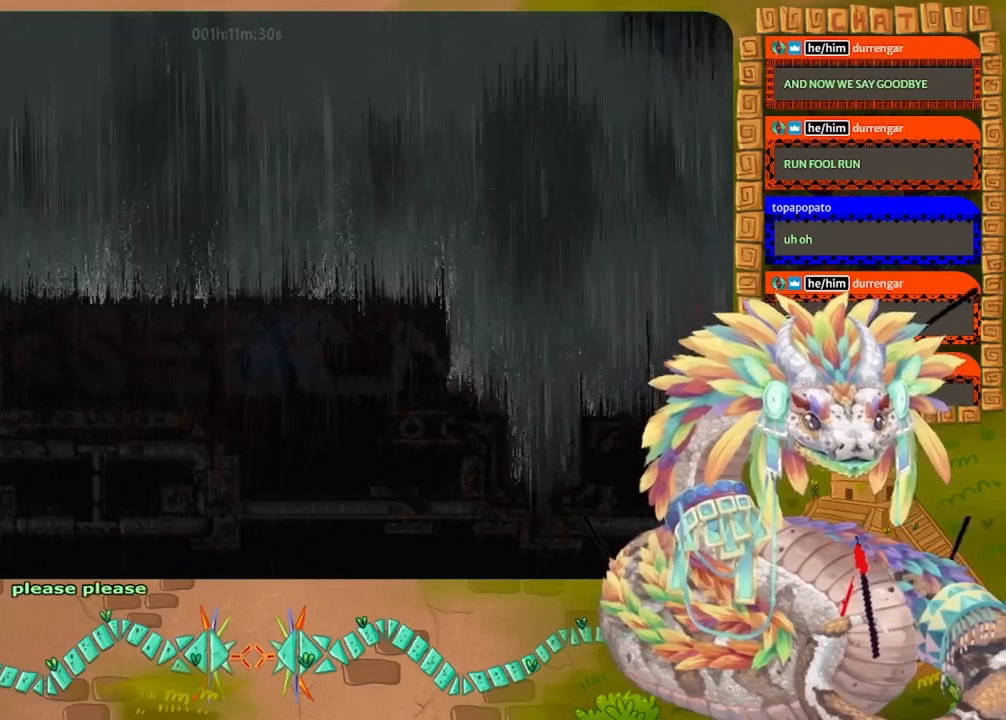
Gameplay with keyboard and mouse; each line is a JSON object with the keys held at the frame after it. "events" lists presses ("down") and releases ("up") of "down", "grab", "jump", "left", "right", "spin", "throw" and "up" between this image and that frame as [ms after this image, input, new state], when the widget could be followed in between. No other keys are recorded. Mouse buttons are not recorded. Key names are as the overlay labels them; some are game actions (e.g. jump) rather than physical keys. Not read: mouse_move.
{"keys": ["right"], "events": []}
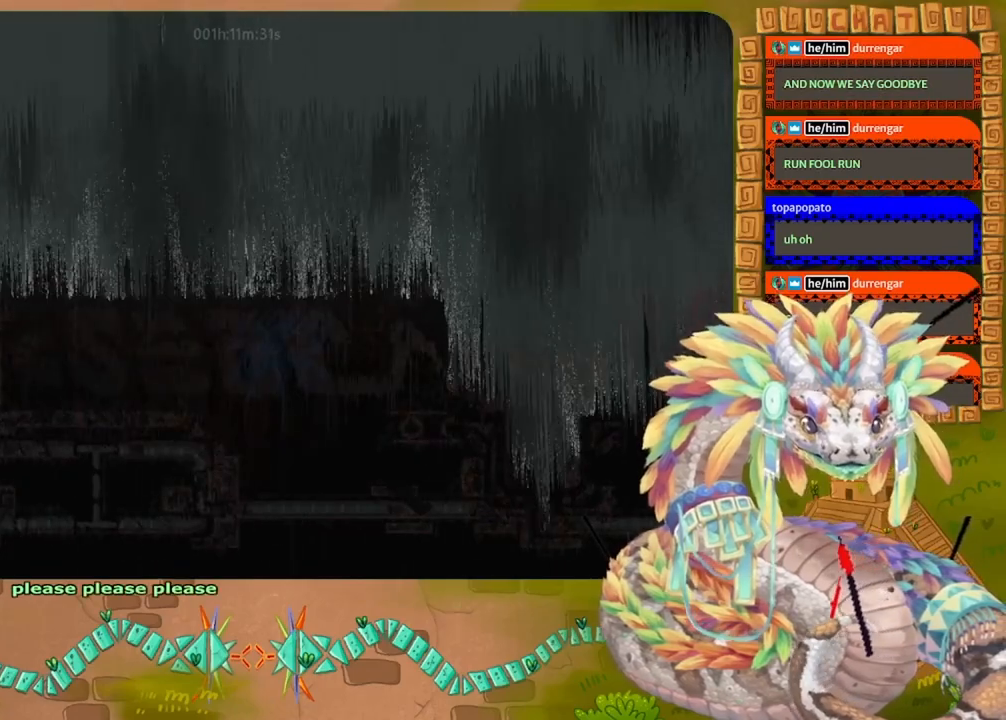
{"keys": ["right"], "events": []}
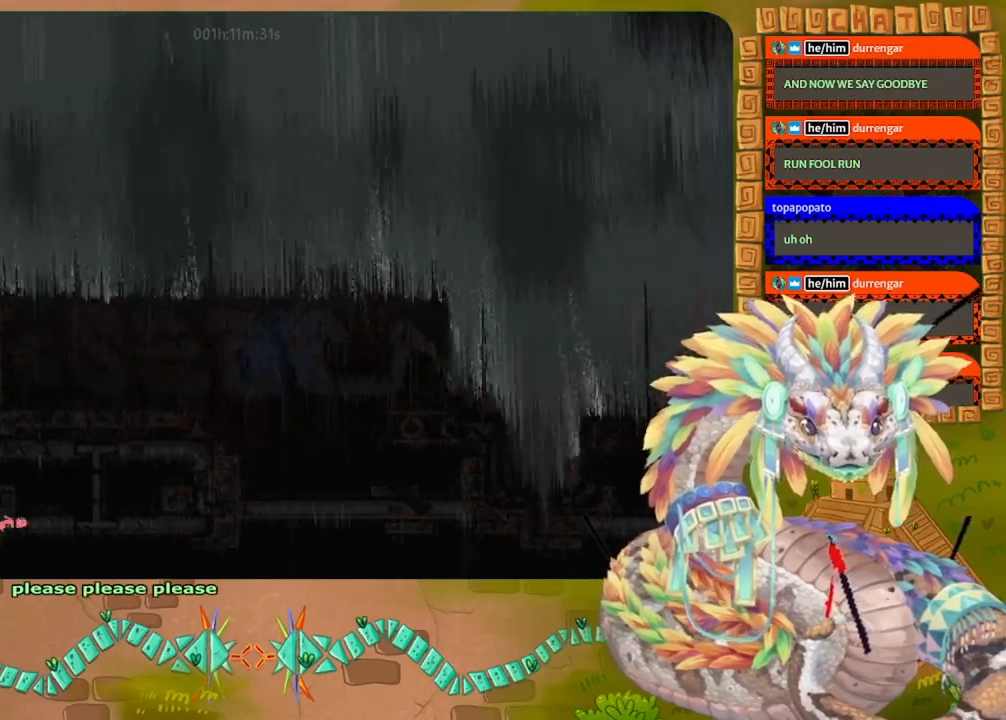
{"keys": ["right"], "events": []}
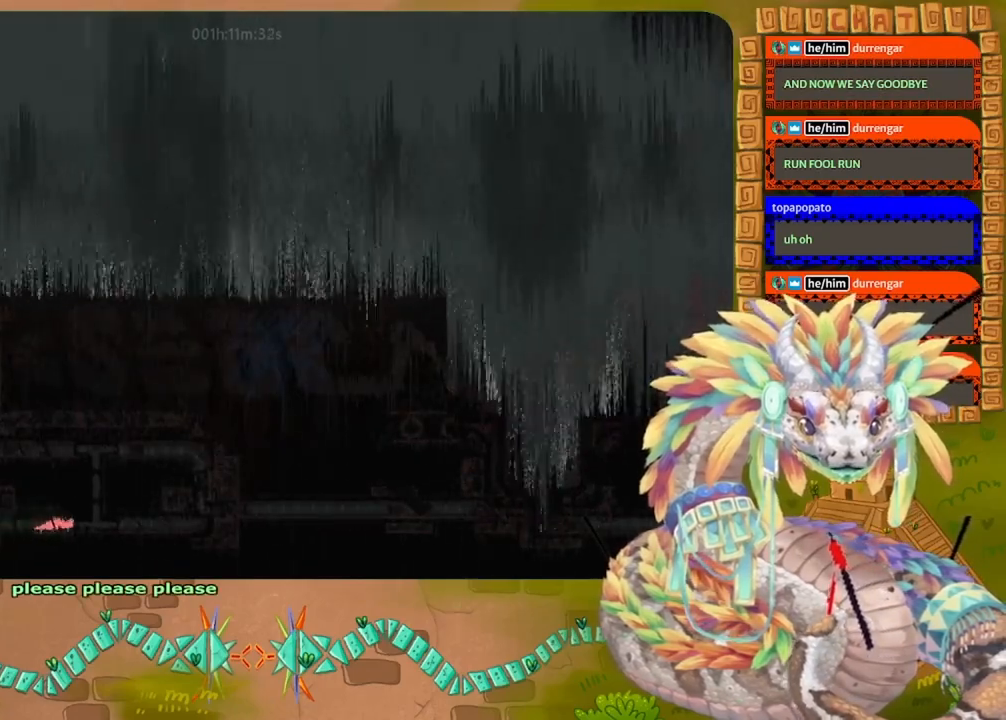
{"keys": ["right"], "events": []}
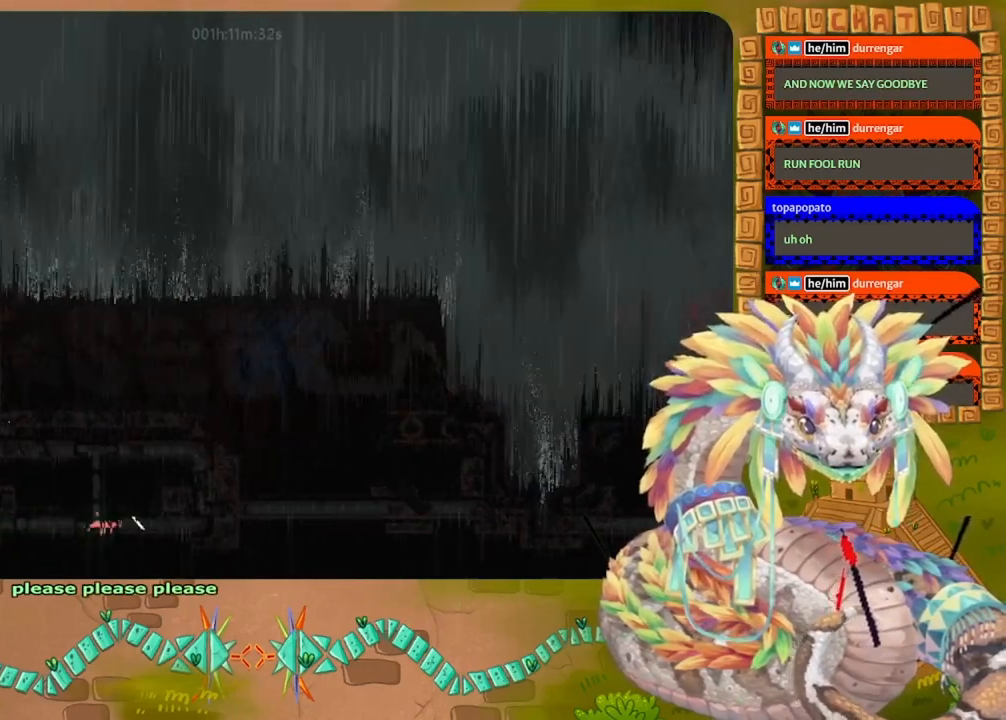
{"keys": ["right"], "events": []}
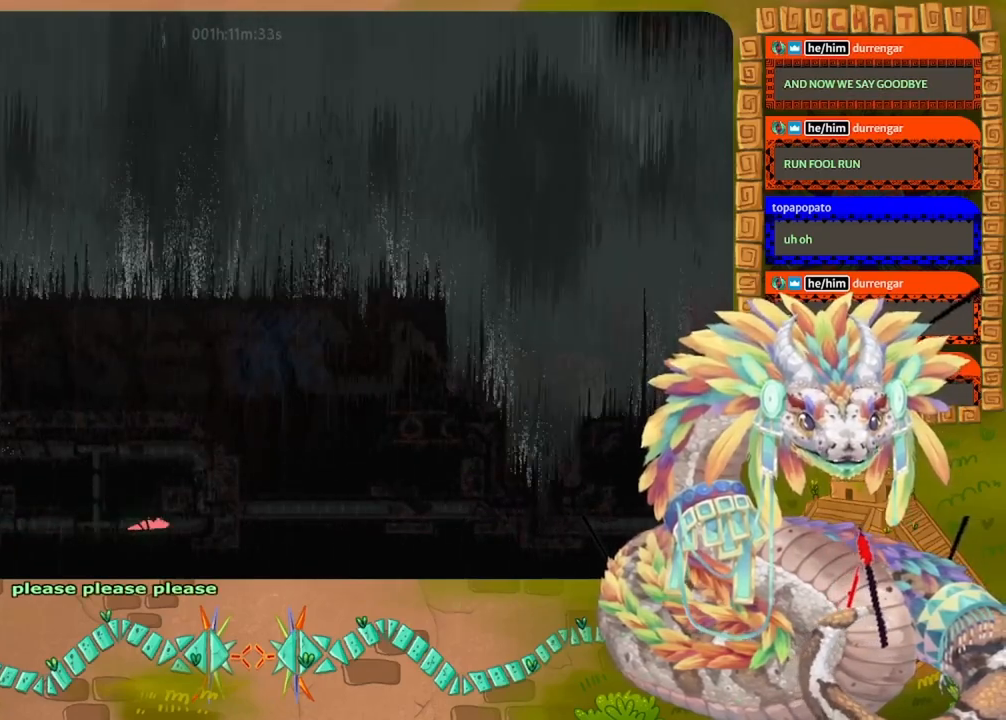
{"keys": ["right", "up"], "events": [[33, "grab", "down"], [167, "grab", "up"], [200, "grab", "down"], [333, "grab", "up"], [467, "up", "down"]]}
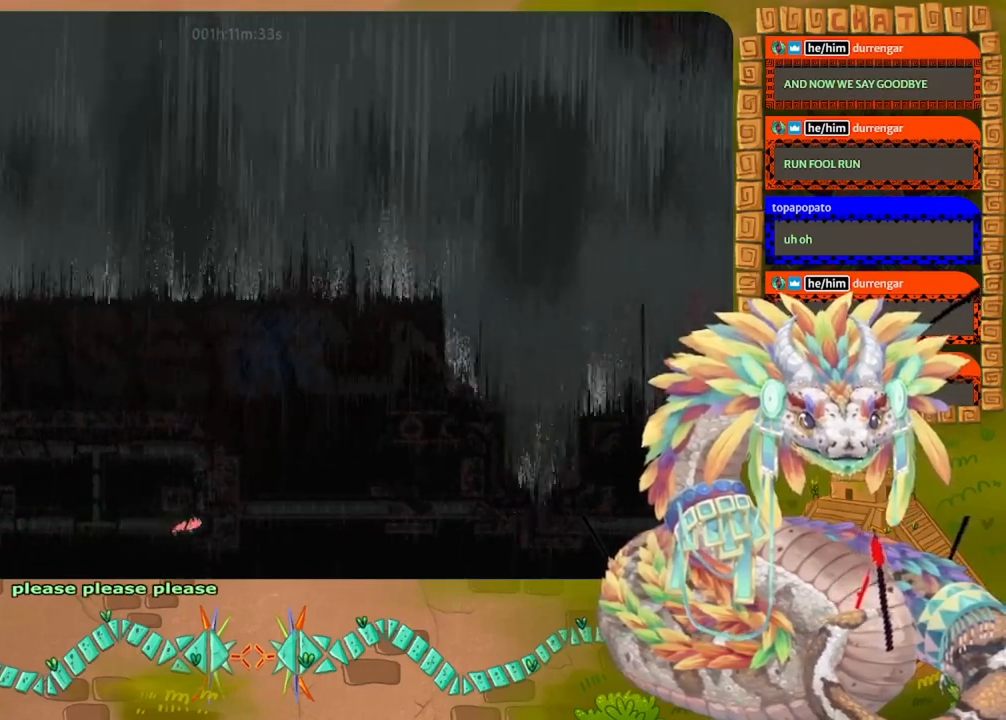
{"keys": ["right"], "events": [[367, "up", "up"]]}
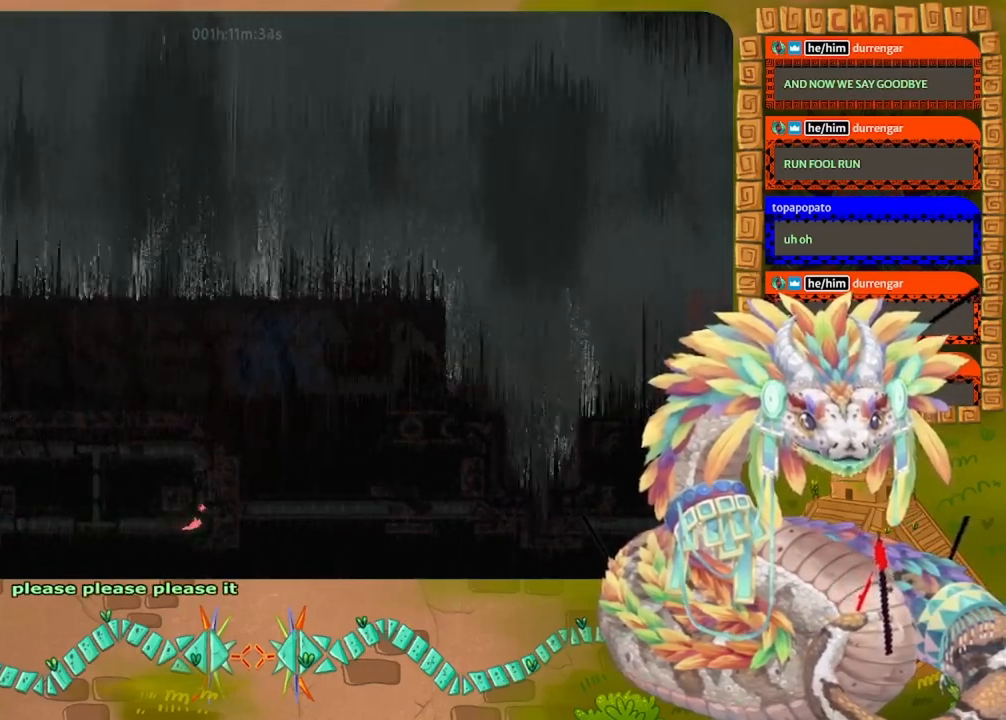
{"keys": ["right"], "events": []}
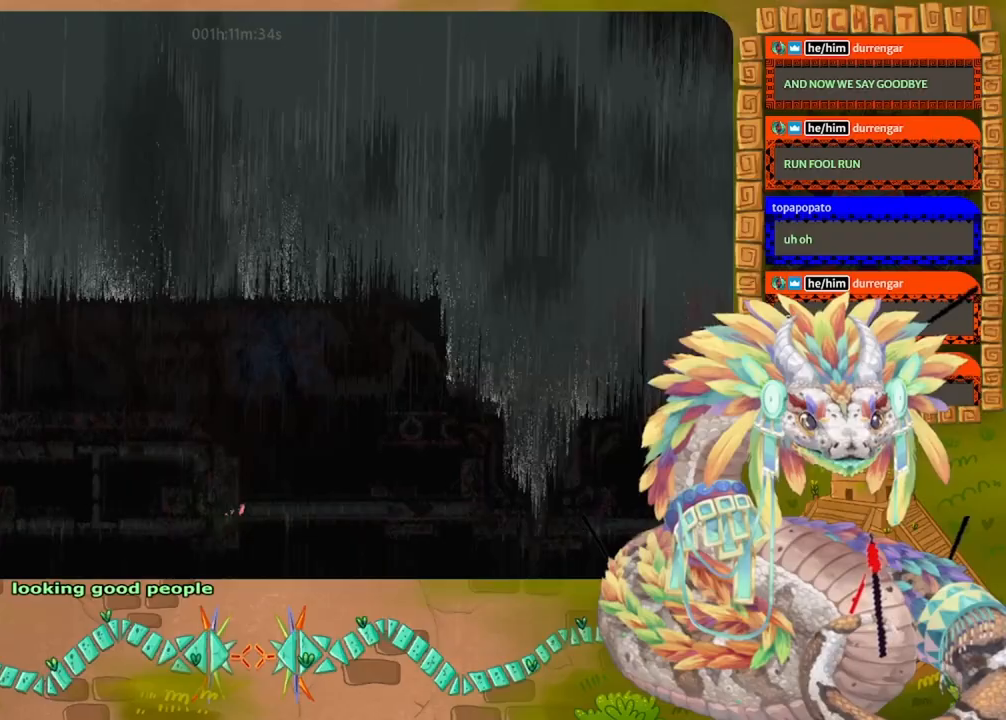
{"keys": ["right"], "events": []}
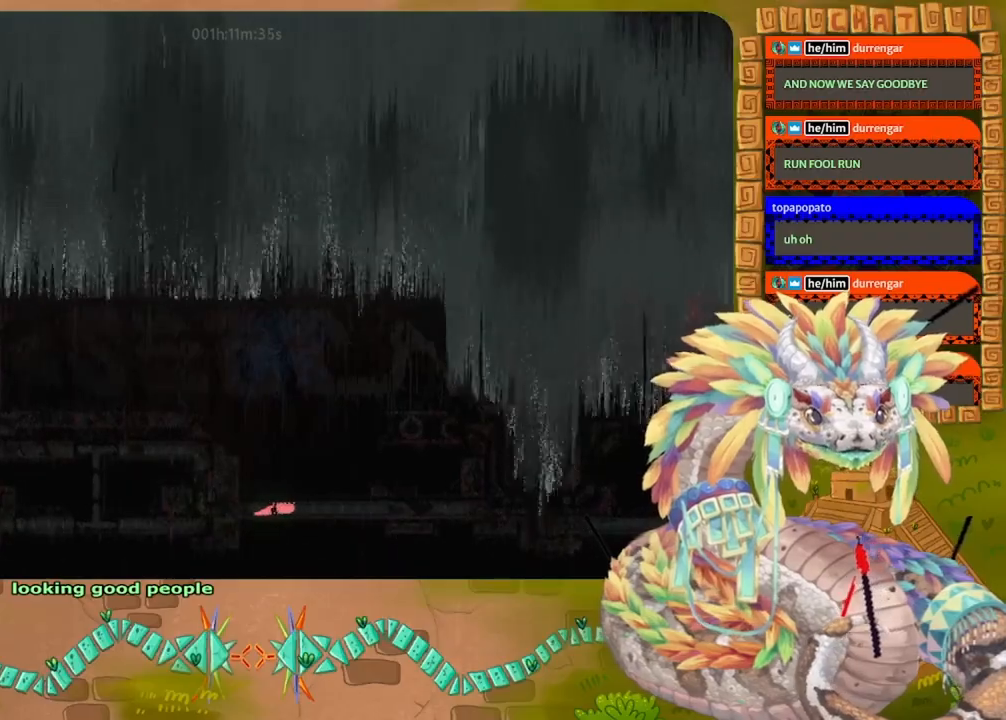
{"keys": ["right"], "events": []}
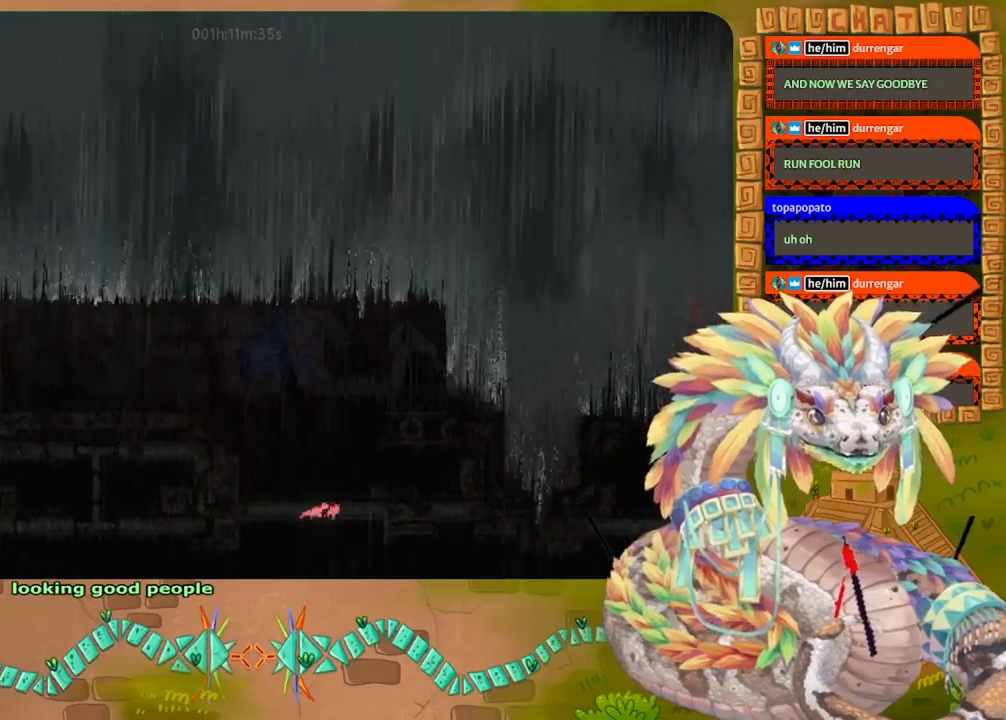
{"keys": ["right"], "events": []}
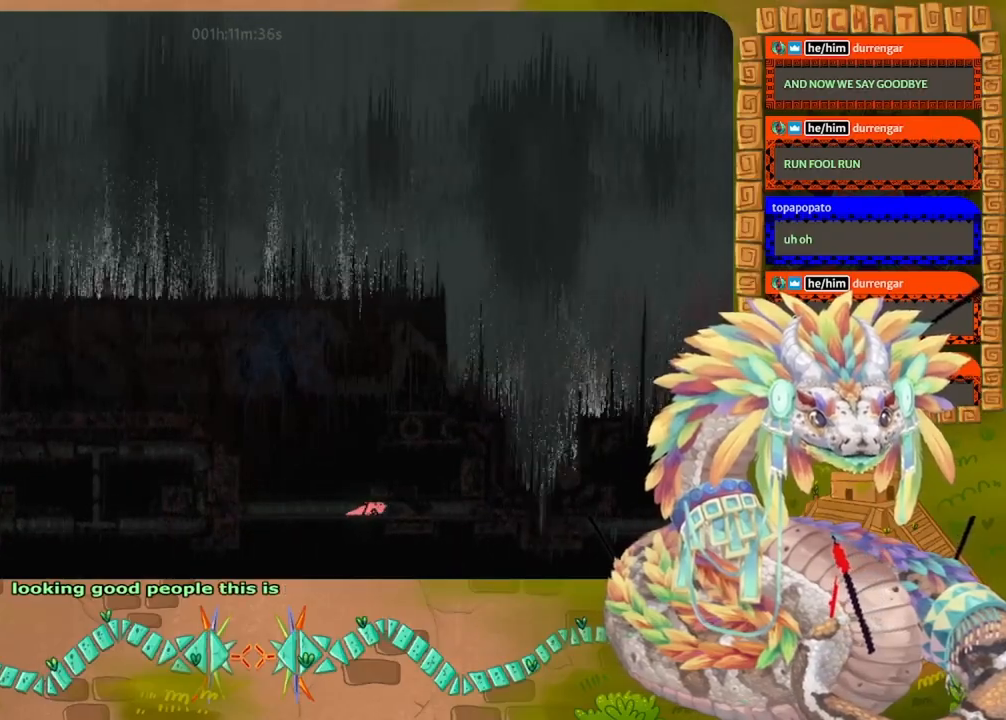
{"keys": ["right"], "events": []}
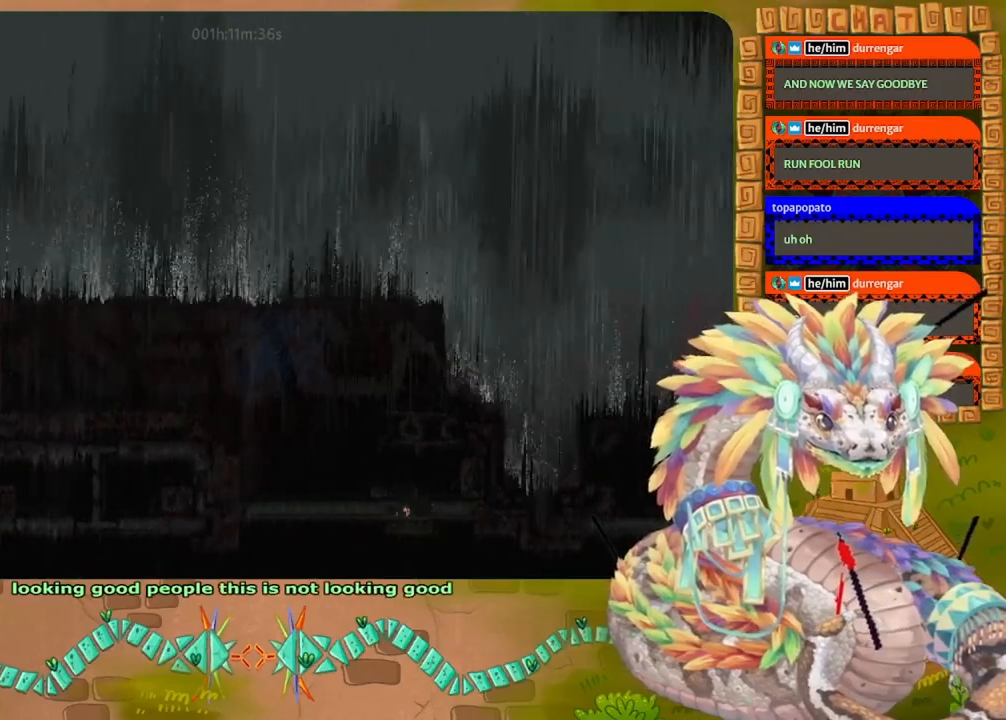
{"keys": ["right"], "events": []}
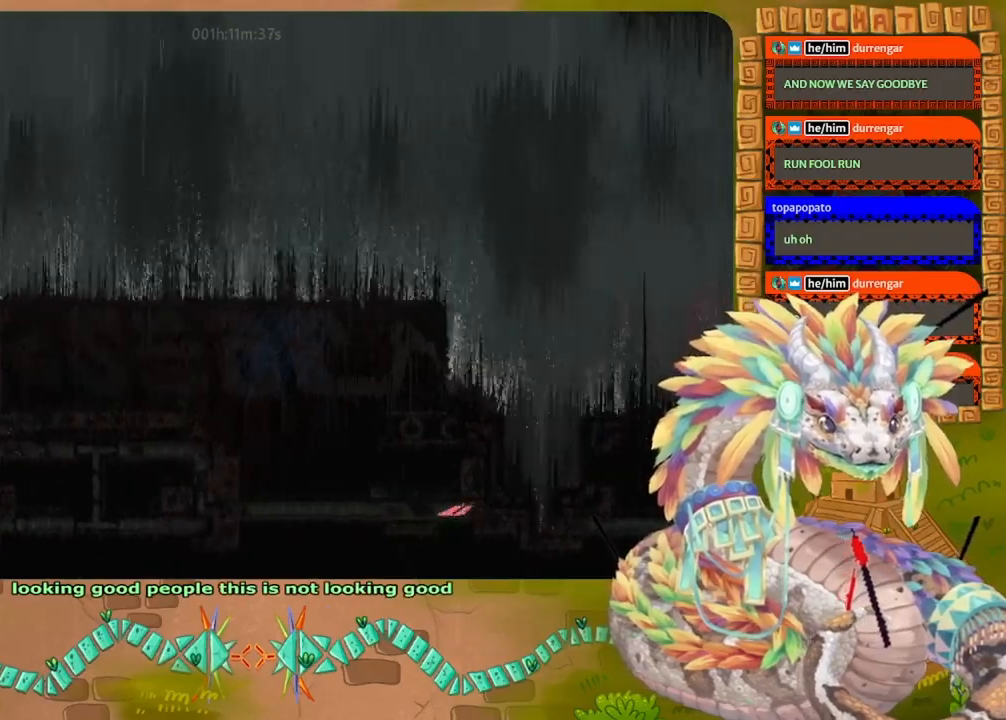
{"keys": ["right"], "events": []}
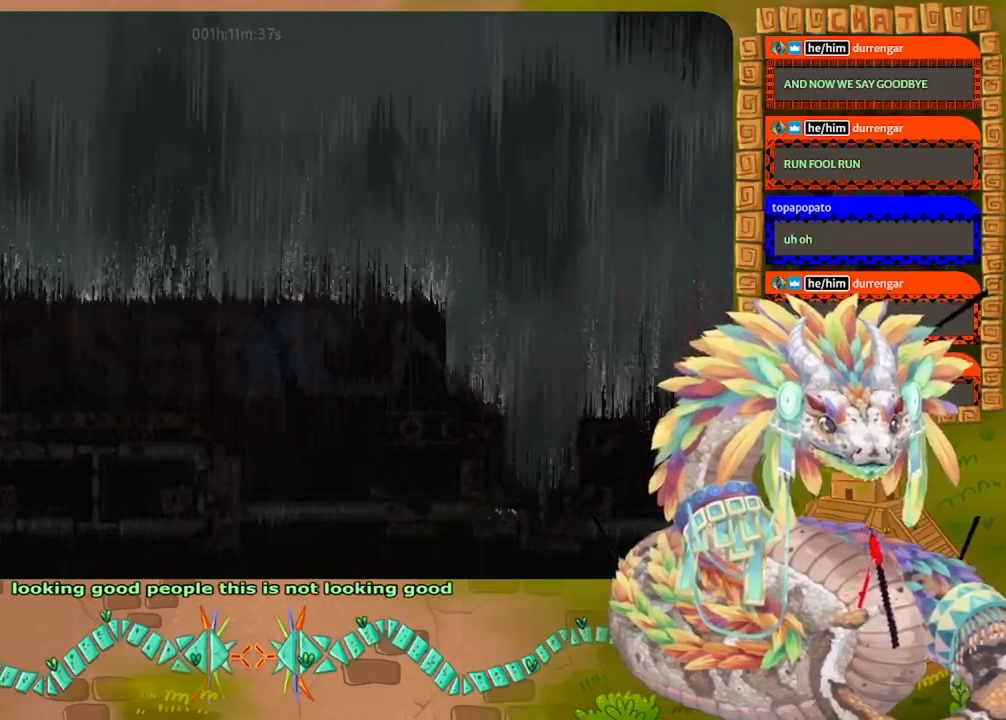
{"keys": ["down"], "events": [[233, "right", "up"], [433, "down", "down"]]}
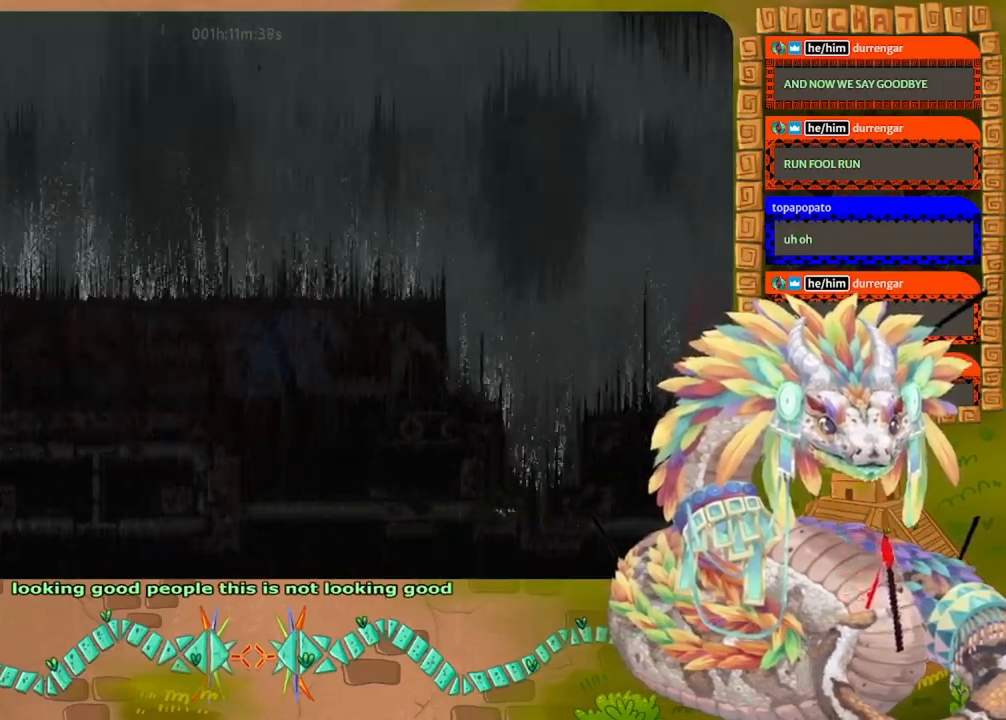
{"keys": ["right"], "events": [[33, "right", "down"], [133, "down", "up"]]}
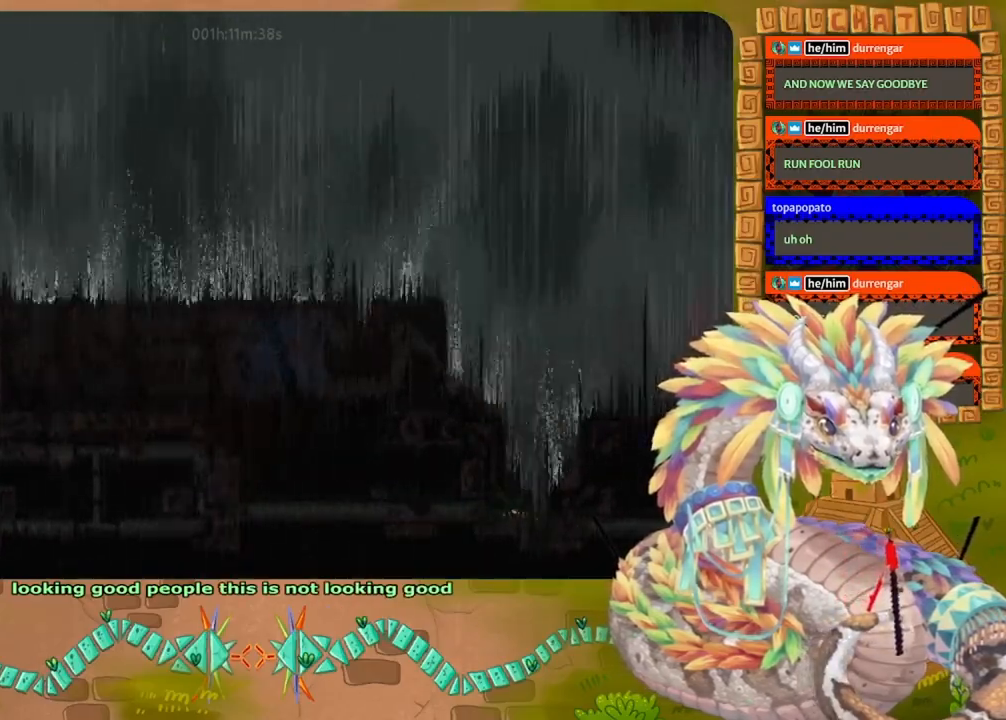
{"keys": [], "events": [[100, "right", "up"]]}
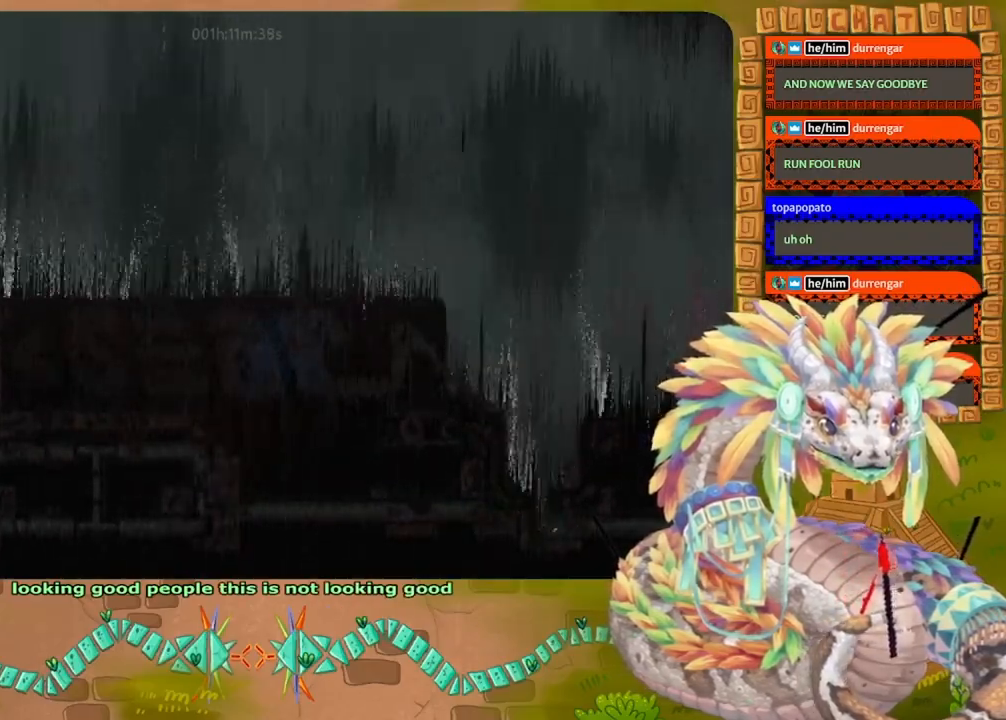
{"keys": [], "events": []}
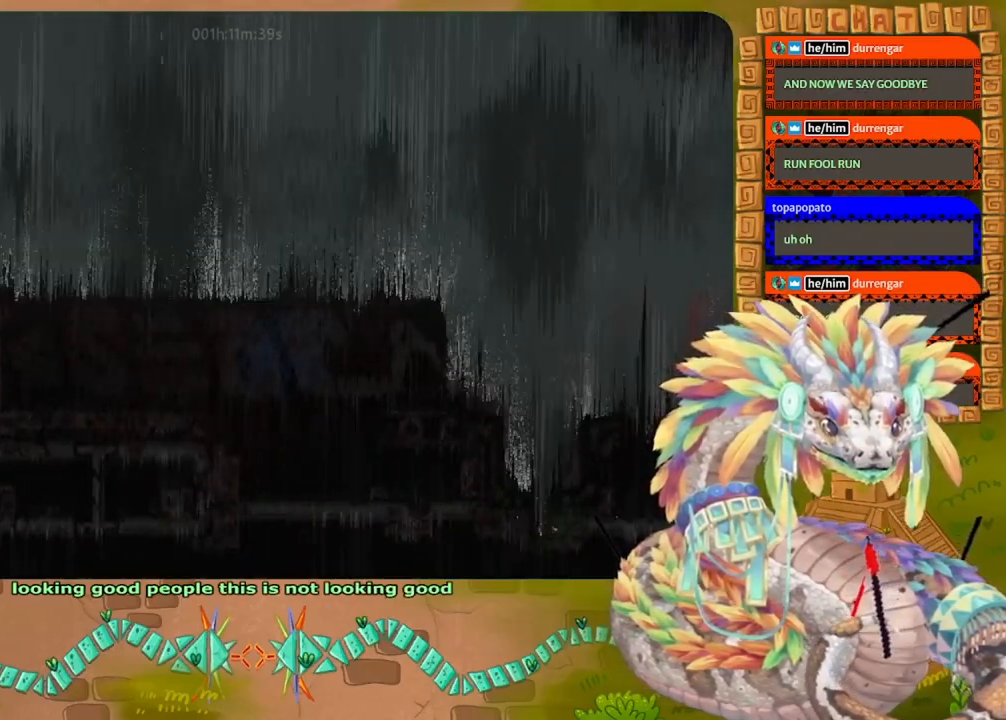
{"keys": ["jump", "right"], "events": [[433, "jump", "down"], [433, "right", "down"]]}
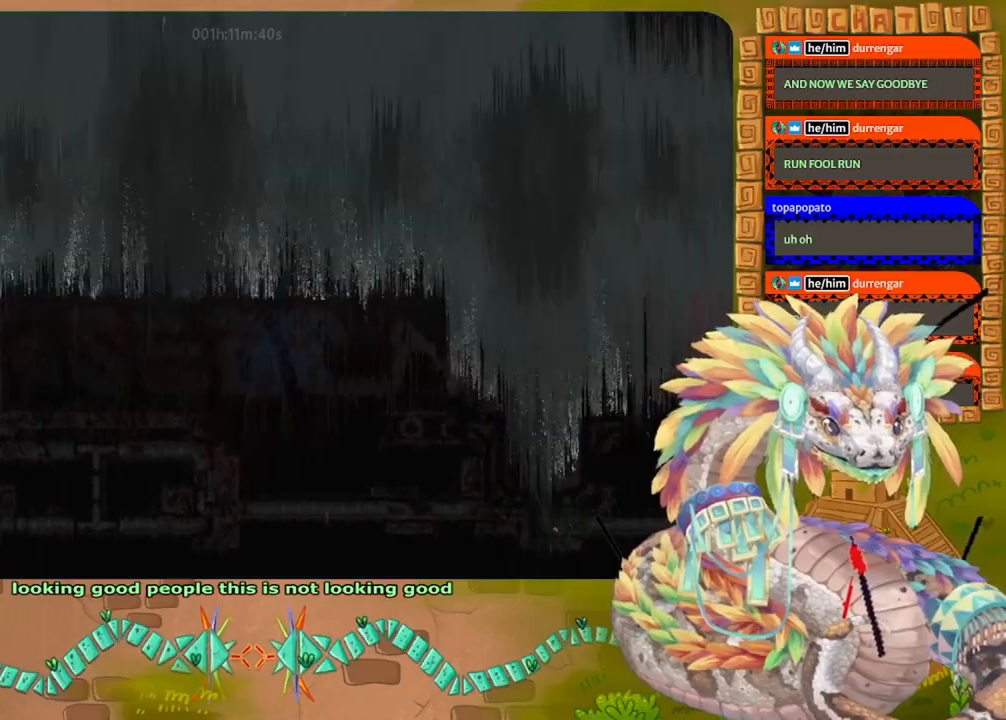
{"keys": ["right"], "events": [[33, "jump", "up"], [100, "jump", "down"], [167, "jump", "up"], [233, "jump", "down"], [333, "jump", "up"], [400, "jump", "down"], [467, "jump", "up"]]}
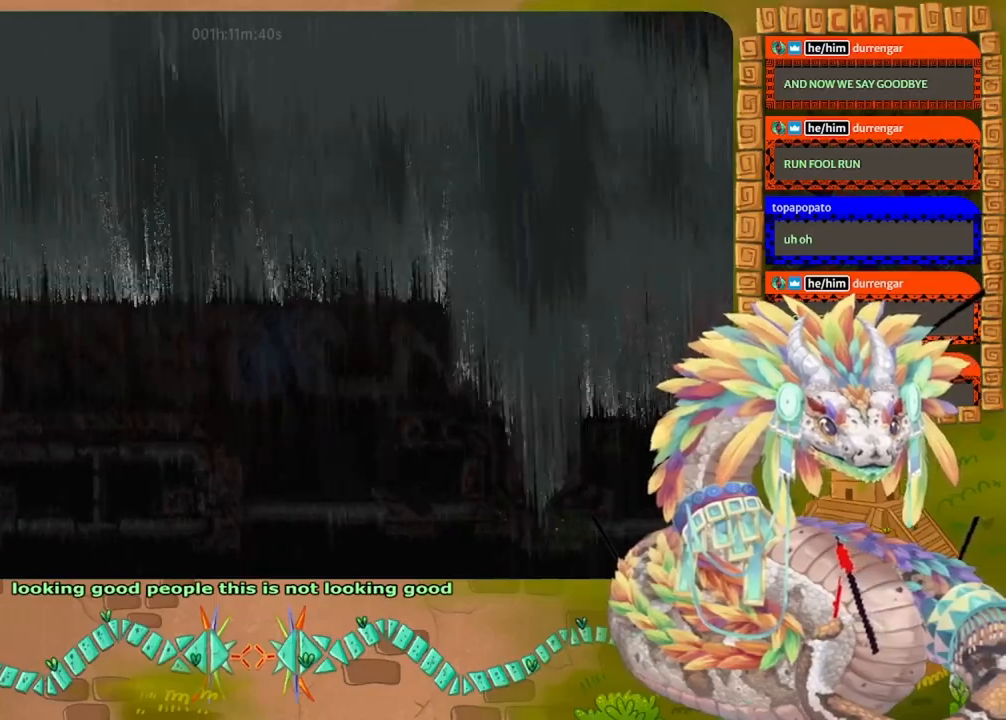
{"keys": ["jump", "right"], "events": [[33, "grab", "down"], [33, "jump", "down"], [133, "grab", "up"], [133, "jump", "up"], [200, "jump", "down"], [333, "jump", "up"], [433, "jump", "down"], [467, "jump", "up"], [500, "jump", "down"]]}
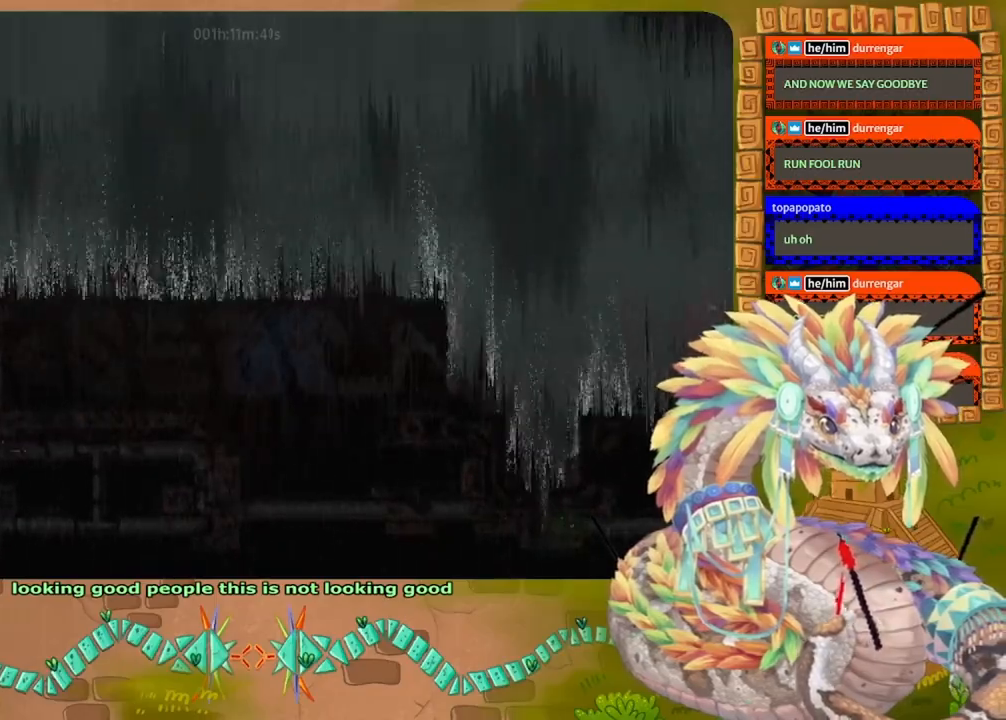
{"keys": ["jump", "right"], "events": [[100, "jump", "up"], [200, "jump", "down"], [267, "jump", "up"], [500, "jump", "down"]]}
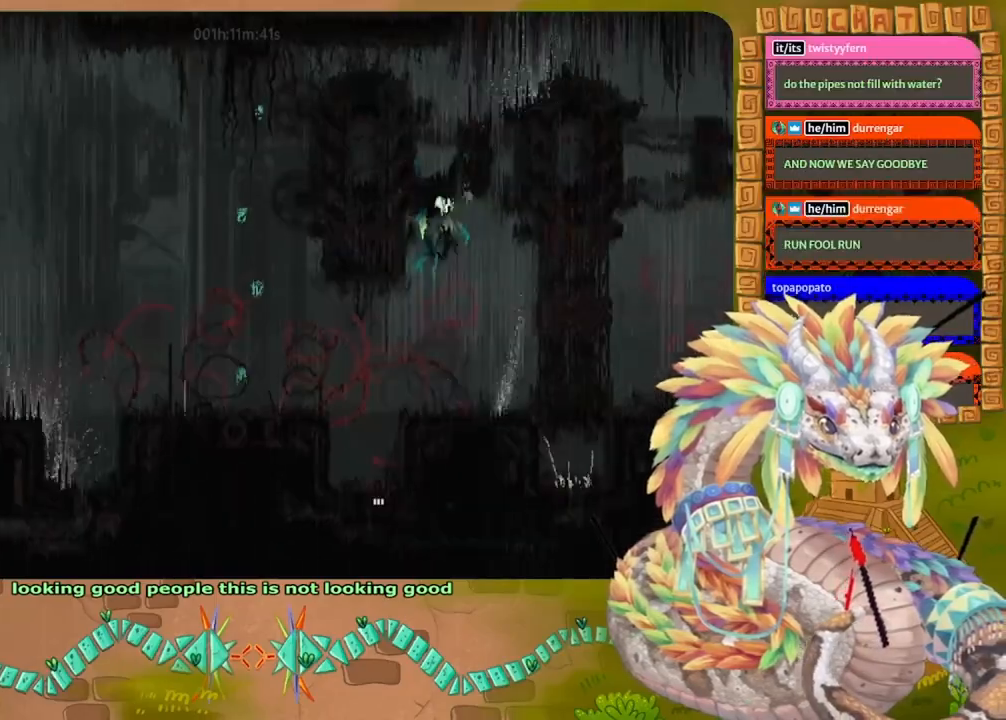
{"keys": ["jump", "right"], "events": [[67, "jump", "up"], [167, "jump", "down"], [267, "jump", "up"], [267, "right", "up"], [300, "right", "down"], [400, "jump", "down"]]}
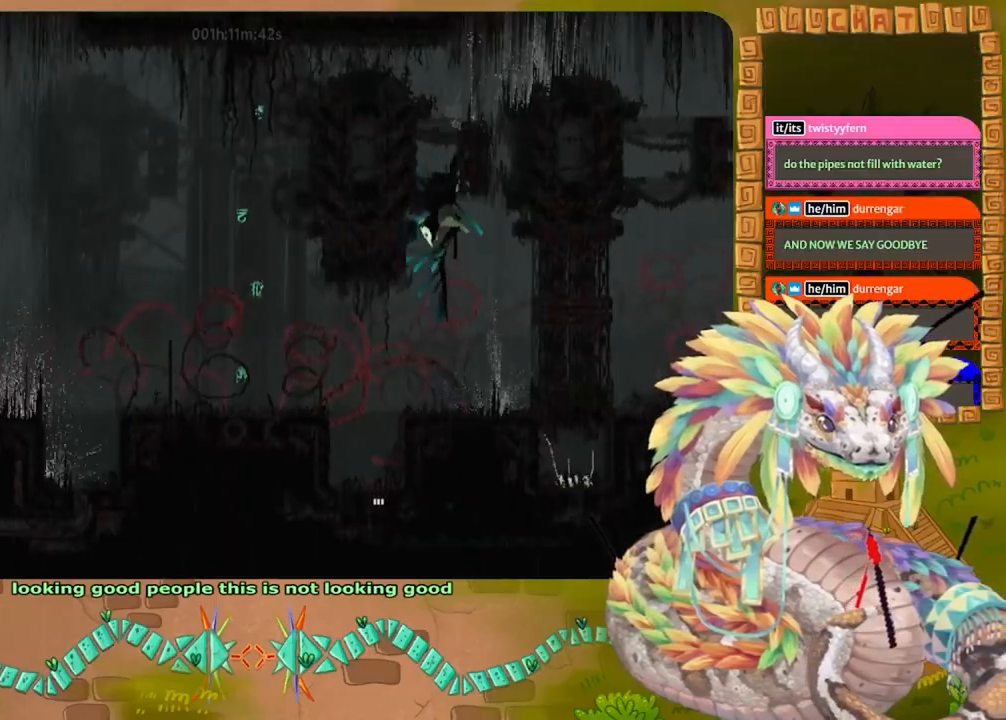
{"keys": ["right"], "events": [[67, "jump", "up"], [200, "right", "up"], [233, "right", "down"]]}
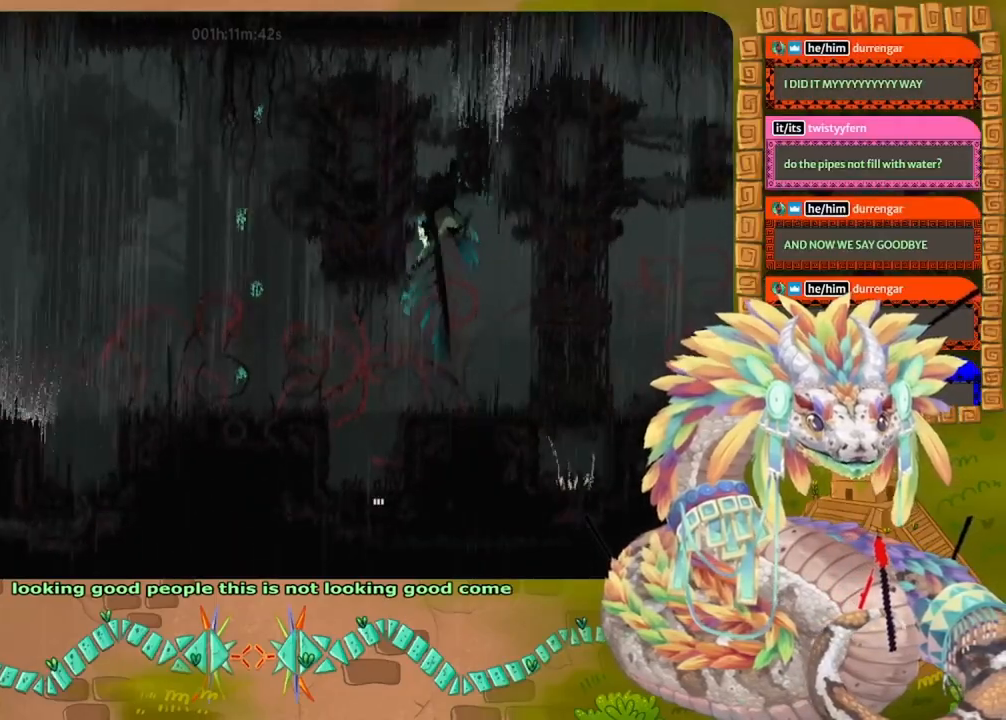
{"keys": ["right"], "events": [[33, "right", "up"], [67, "right", "down"]]}
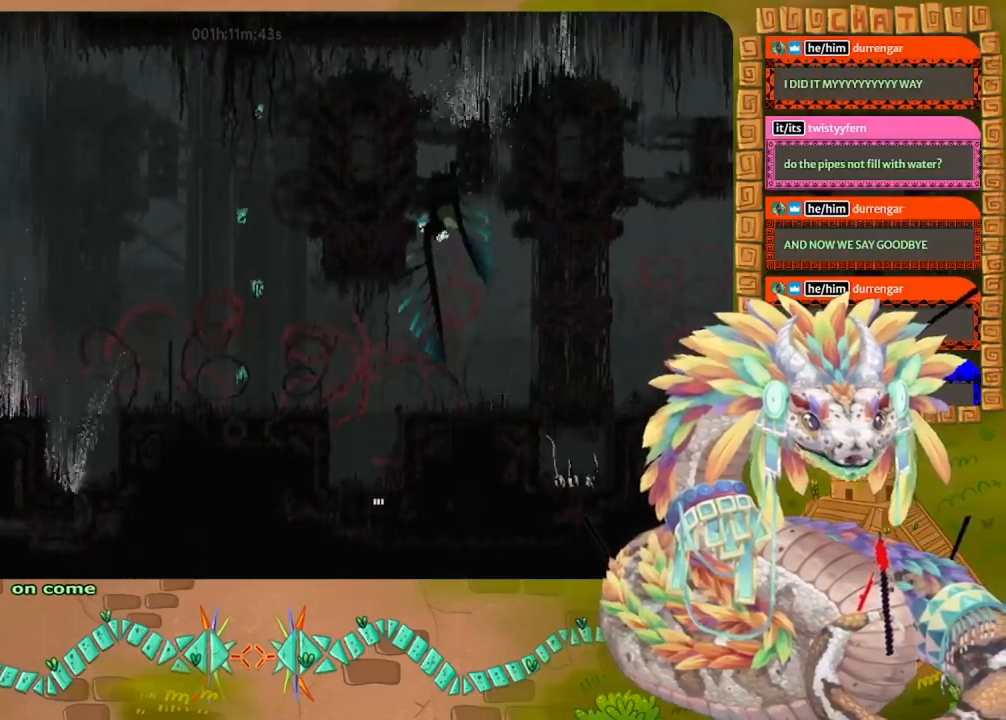
{"keys": ["right"], "events": []}
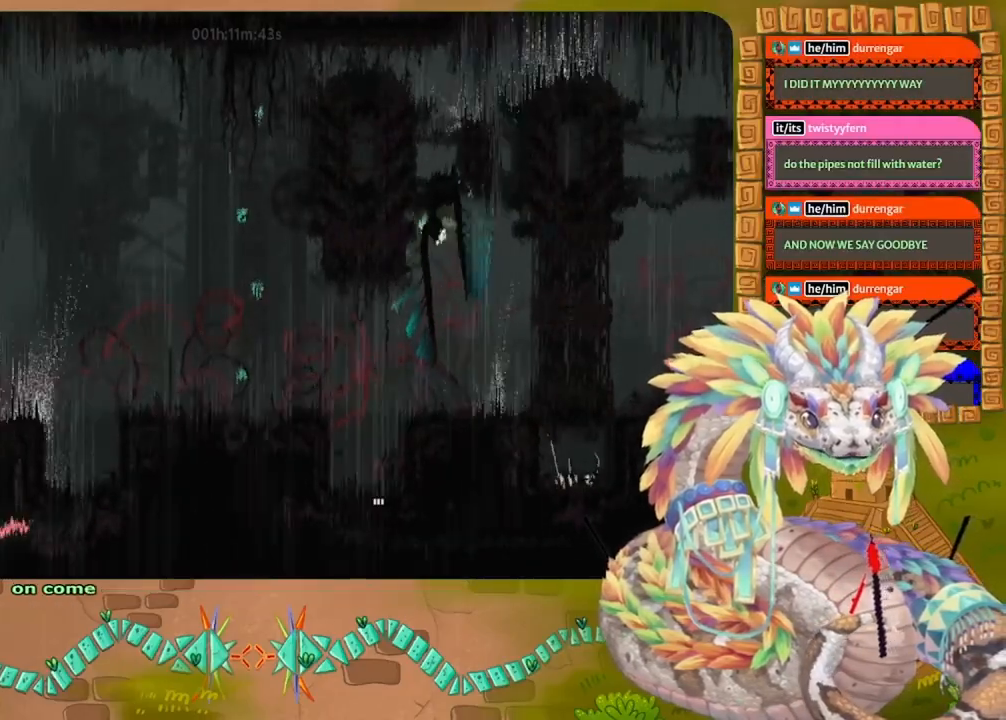
{"keys": ["right"], "events": []}
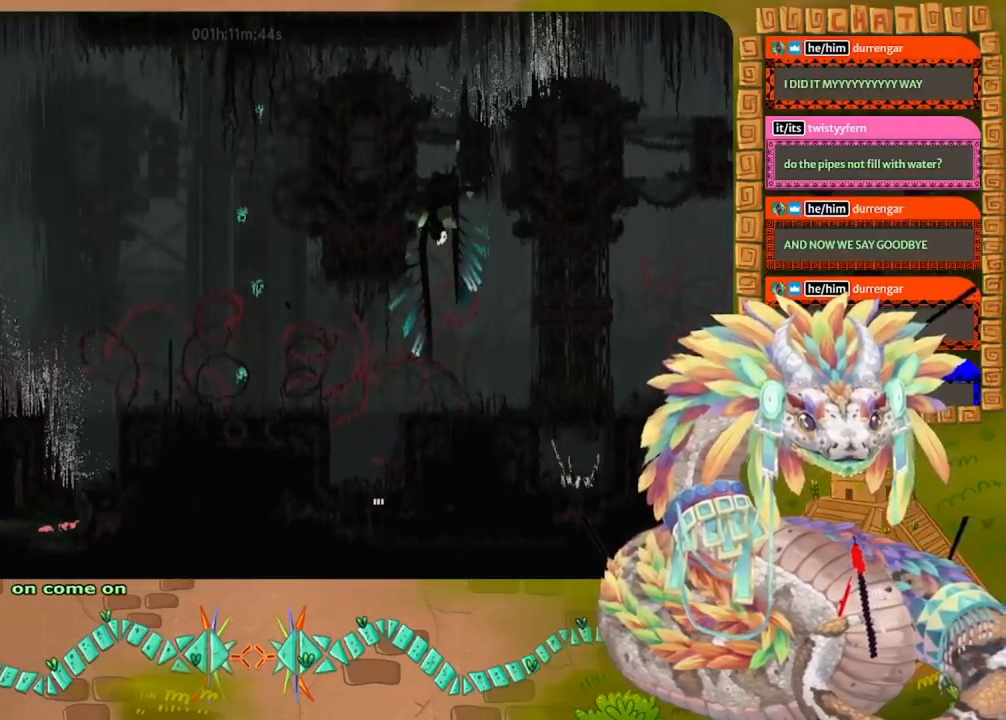
{"keys": ["up"], "events": [[67, "right", "up"], [100, "right", "down"], [100, "up", "down"], [200, "right", "up"]]}
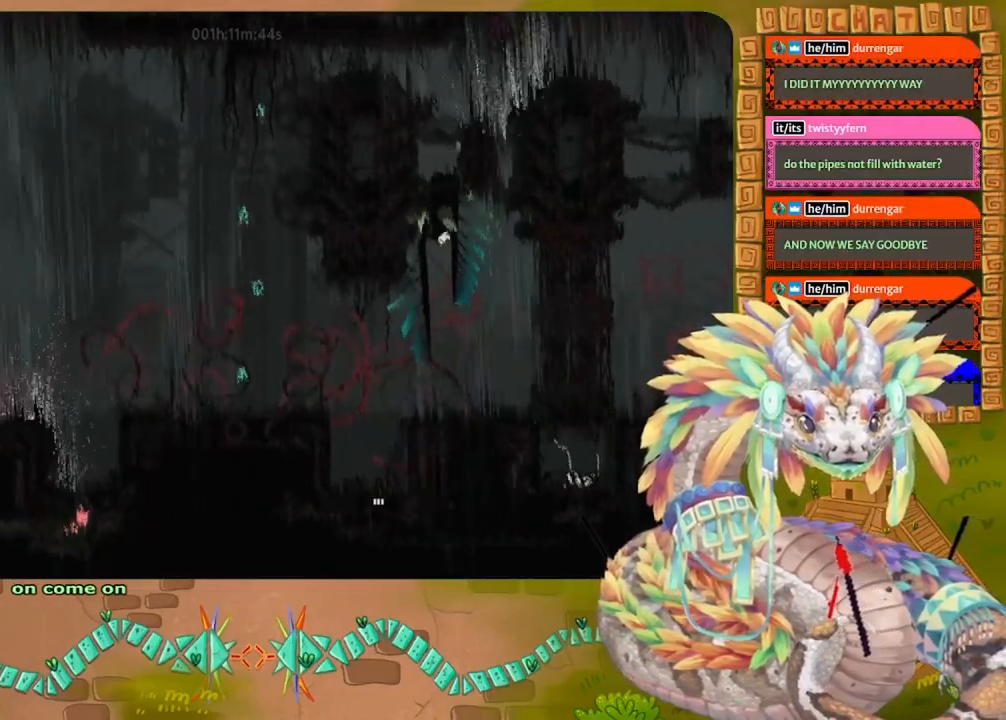
{"keys": ["up"], "events": []}